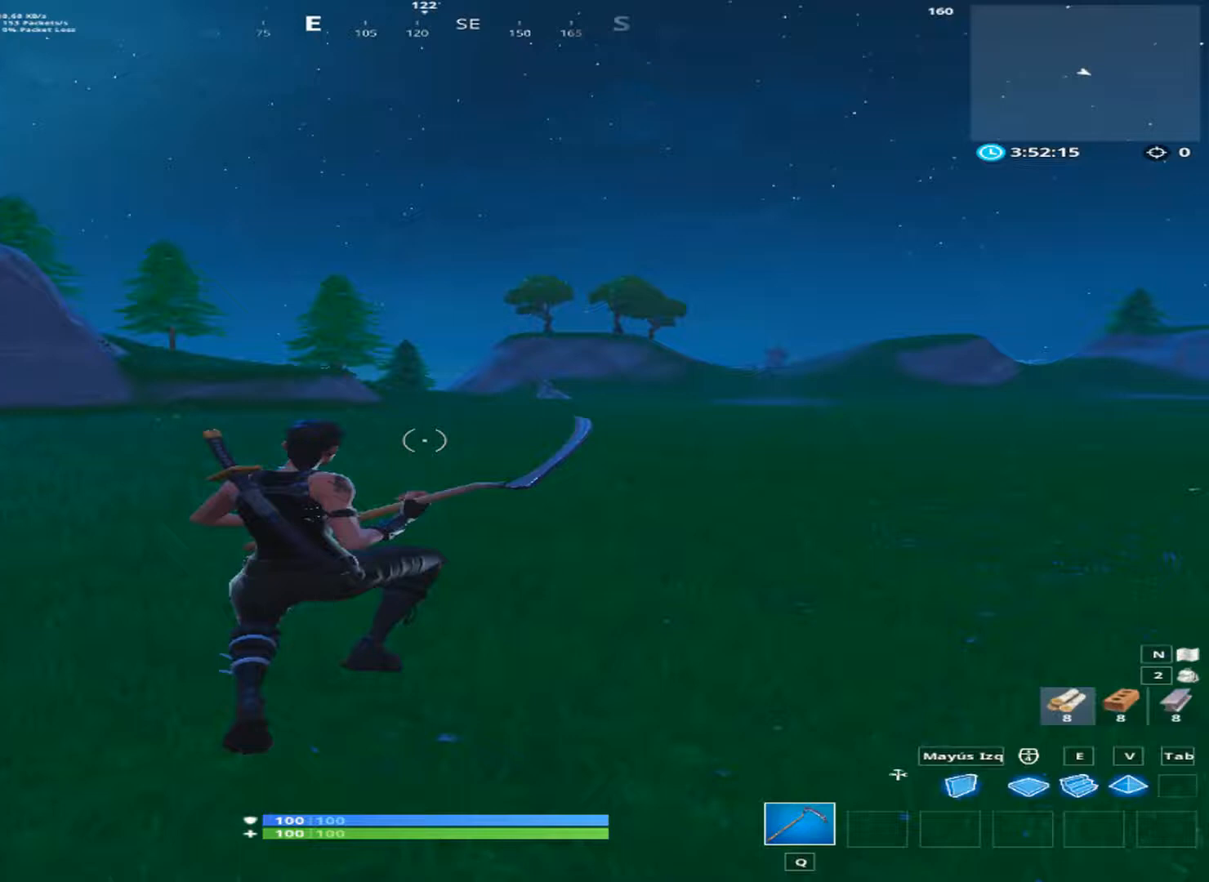
Gameplay with keyboard and mouse; each line is a JSON object with the keys and mouse buttons held at the frame after it. "events" lists presses ("down") and releases ("up") of "1", "2", "3", "4", "a", "alt", "c", "ctrl", "d", "e", "f", "q", "r", "s", "shift", "space", "tab", "v", "w", "x", "z", "mouse_left", "mouse_wheel" and "mouse_right" between this image and that frame as [ms after this image, input, new state], when the widget could be followed in between. "mouse_left", "mouse_wheel", "mouse_right" = the "left", "wheel", "right" buttons of the "mouse" list. No other keys are recorded. "wheel" means that the mouse wheel is clicked or scrolled. "mouse_move" is the direction in which the mouse moves at that frame (one of eight, or "still"), when it could be read.
{"keys": ["a", "w"], "mouse": [], "mouse_move": "still", "events": [[200, "a", "down"]]}
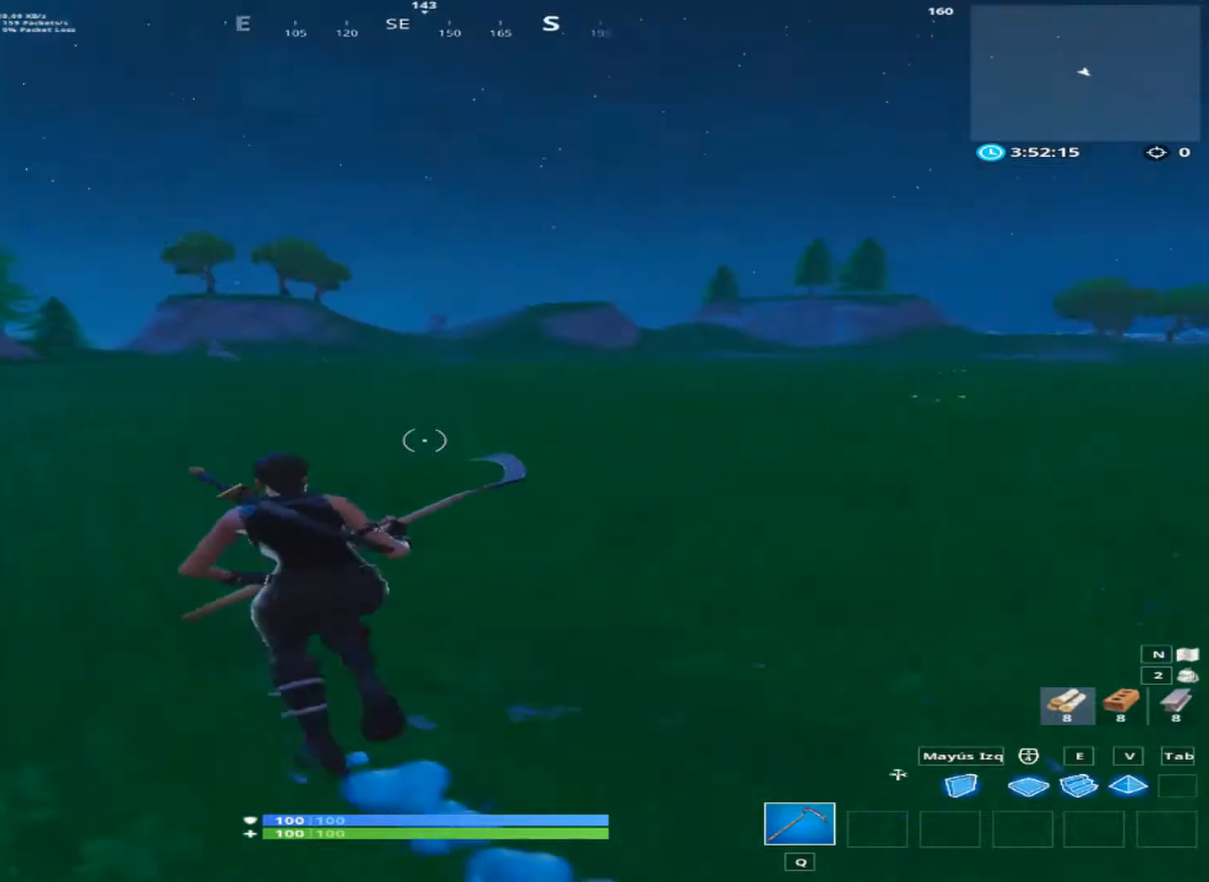
{"keys": ["a", "space", "w"], "mouse": [], "mouse_move": "still", "events": [[400, "space", "down"]]}
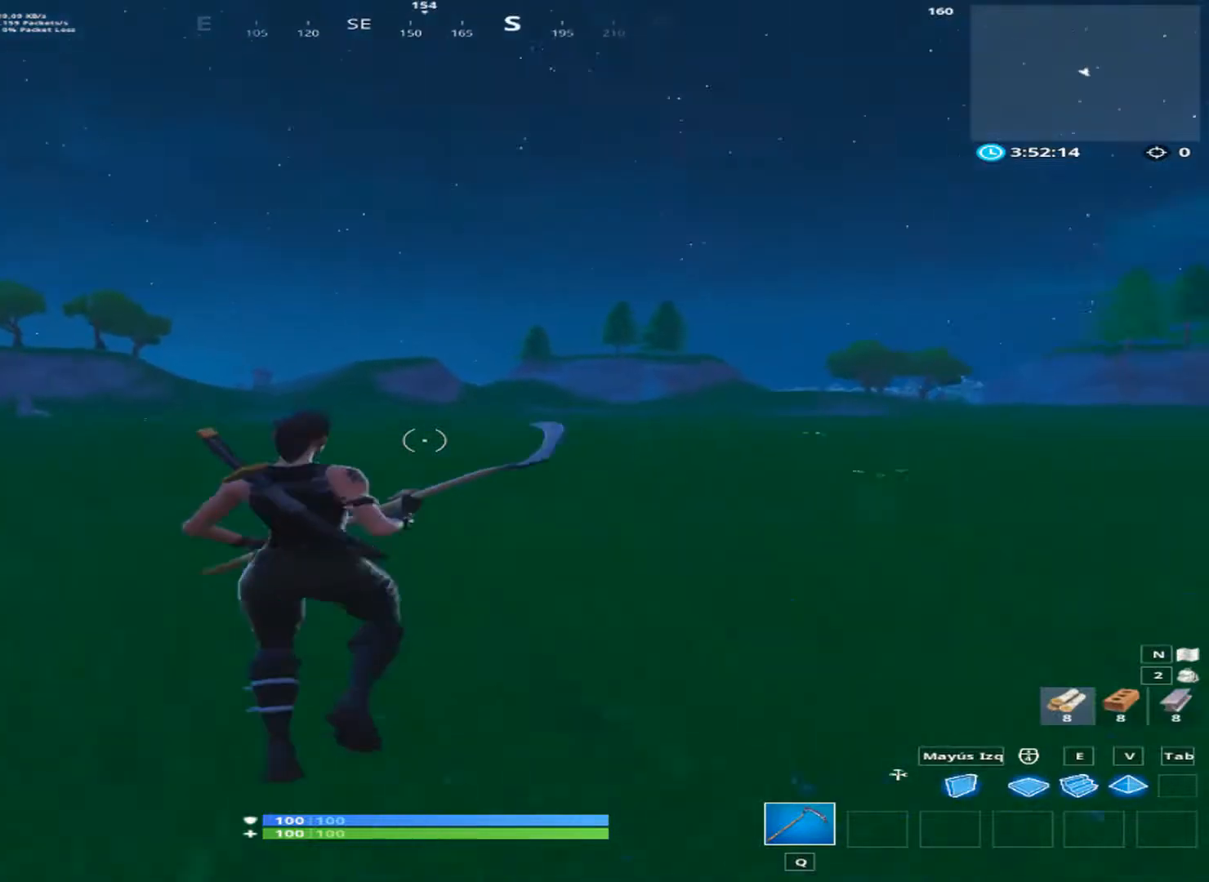
{"keys": ["a", "w"], "mouse": [], "mouse_move": "right", "events": [[133, "space", "up"]]}
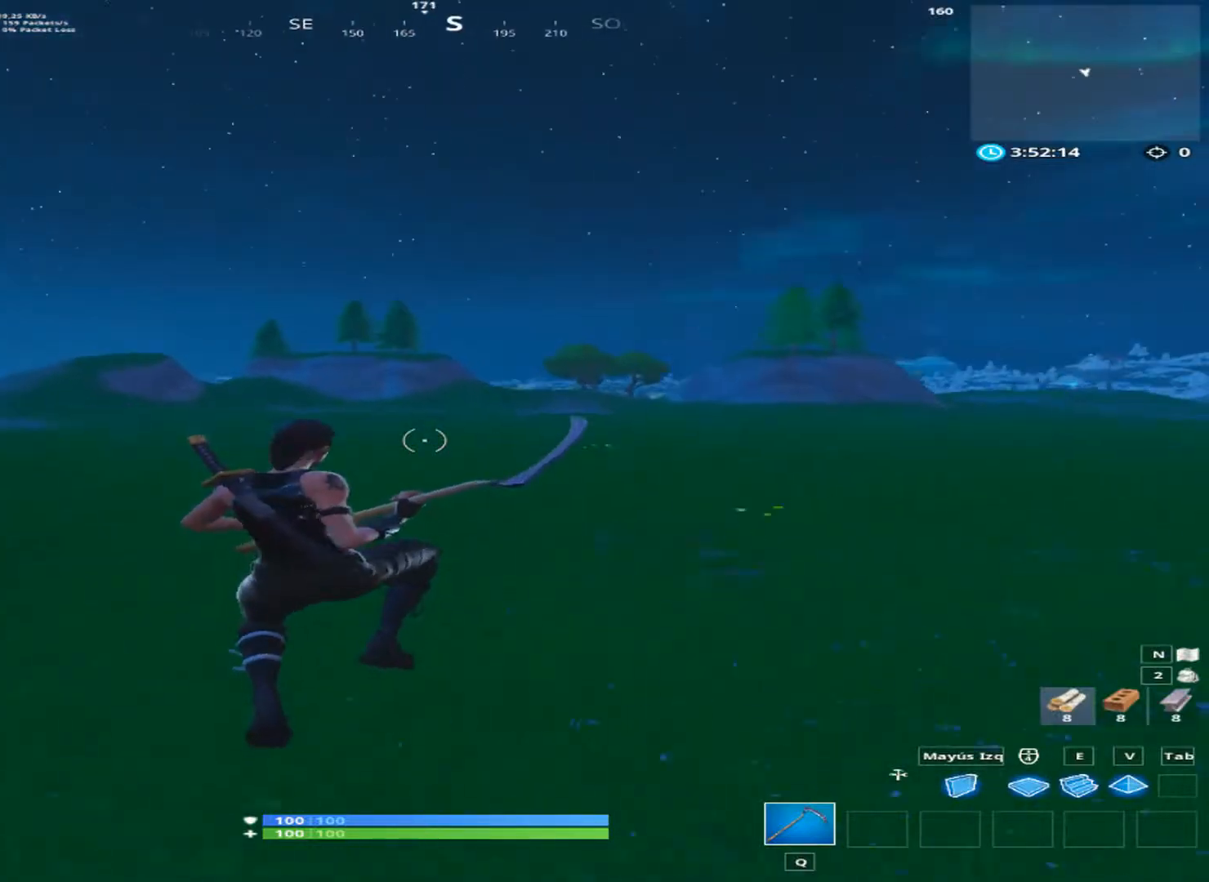
{"keys": ["a", "w"], "mouse": [], "mouse_move": "still", "events": []}
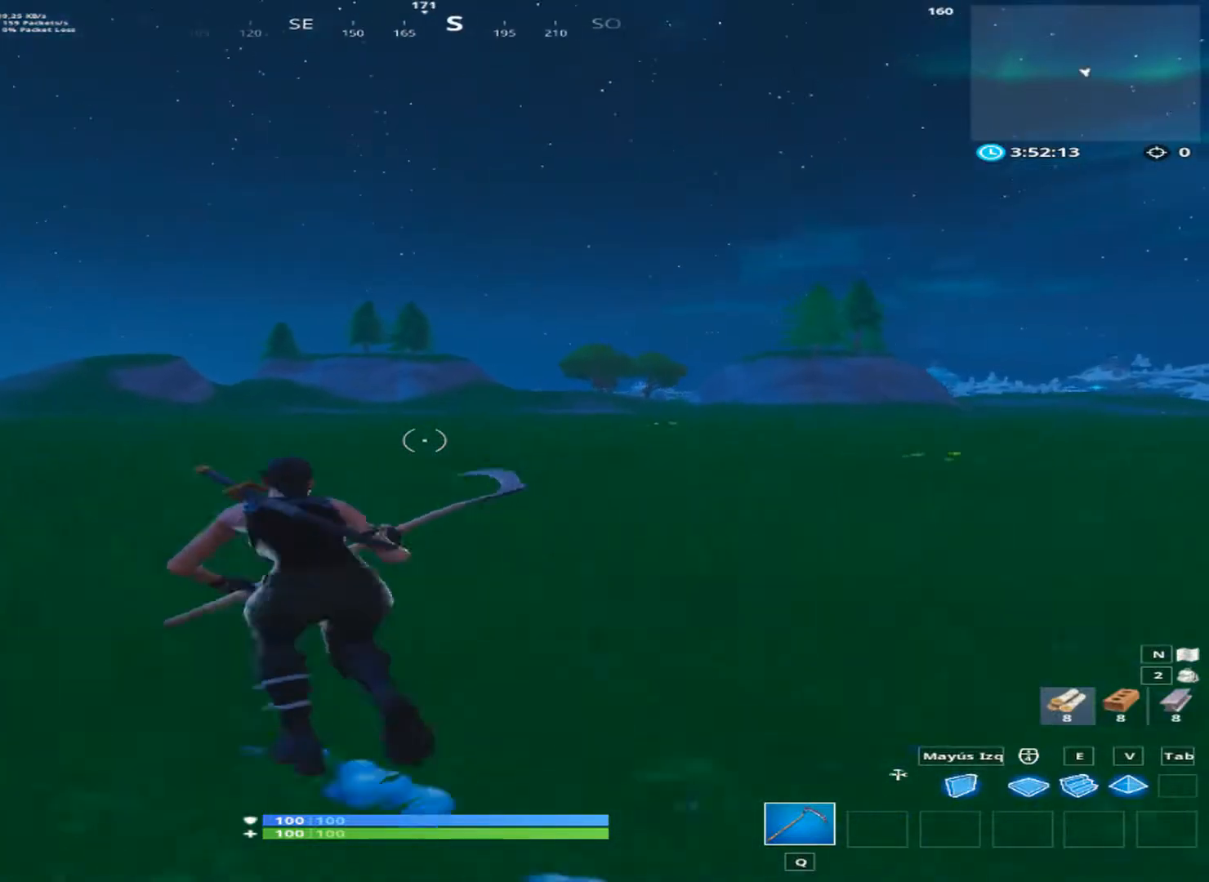
{"keys": ["a"], "mouse": [], "mouse_move": "still", "events": [[400, "space", "down"], [533, "space", "up"], [533, "w", "up"]]}
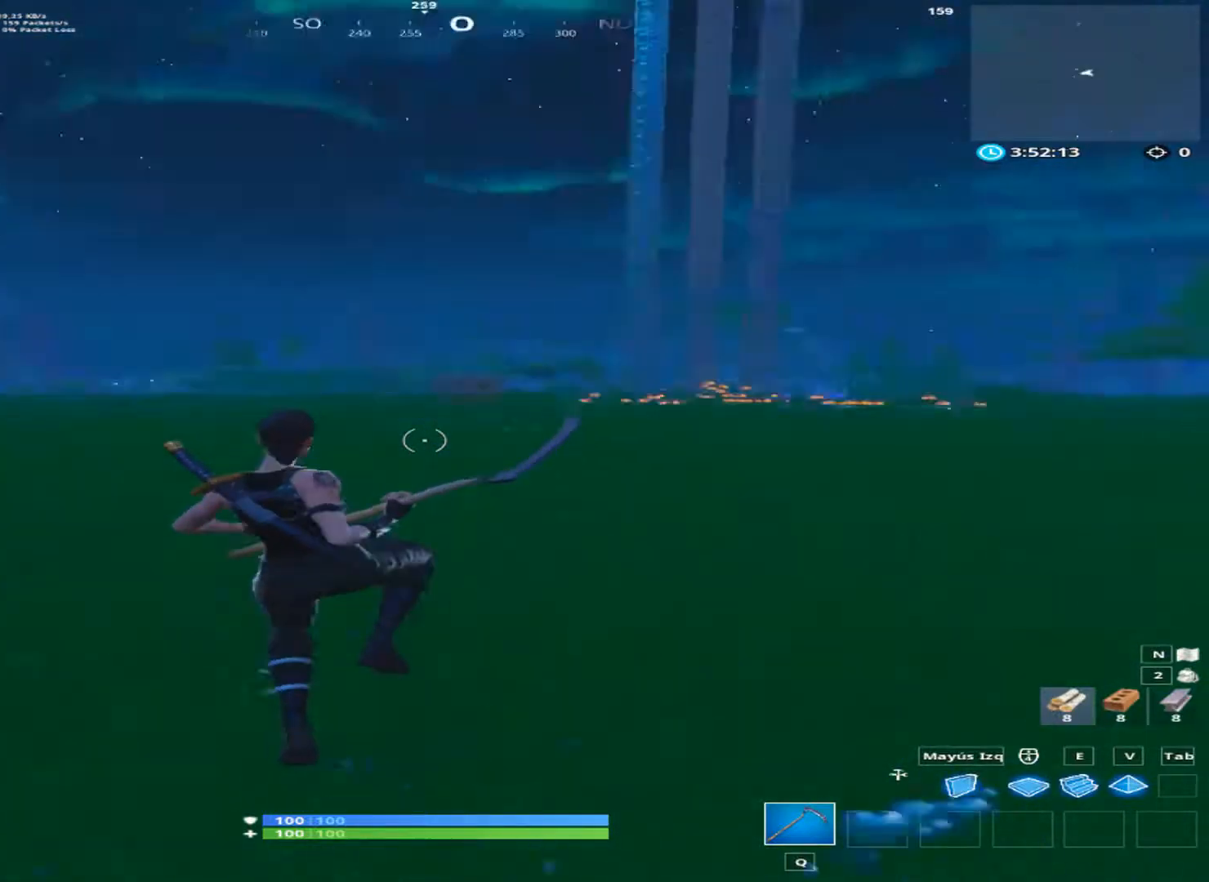
{"keys": ["a"], "mouse": [], "mouse_move": "still", "events": []}
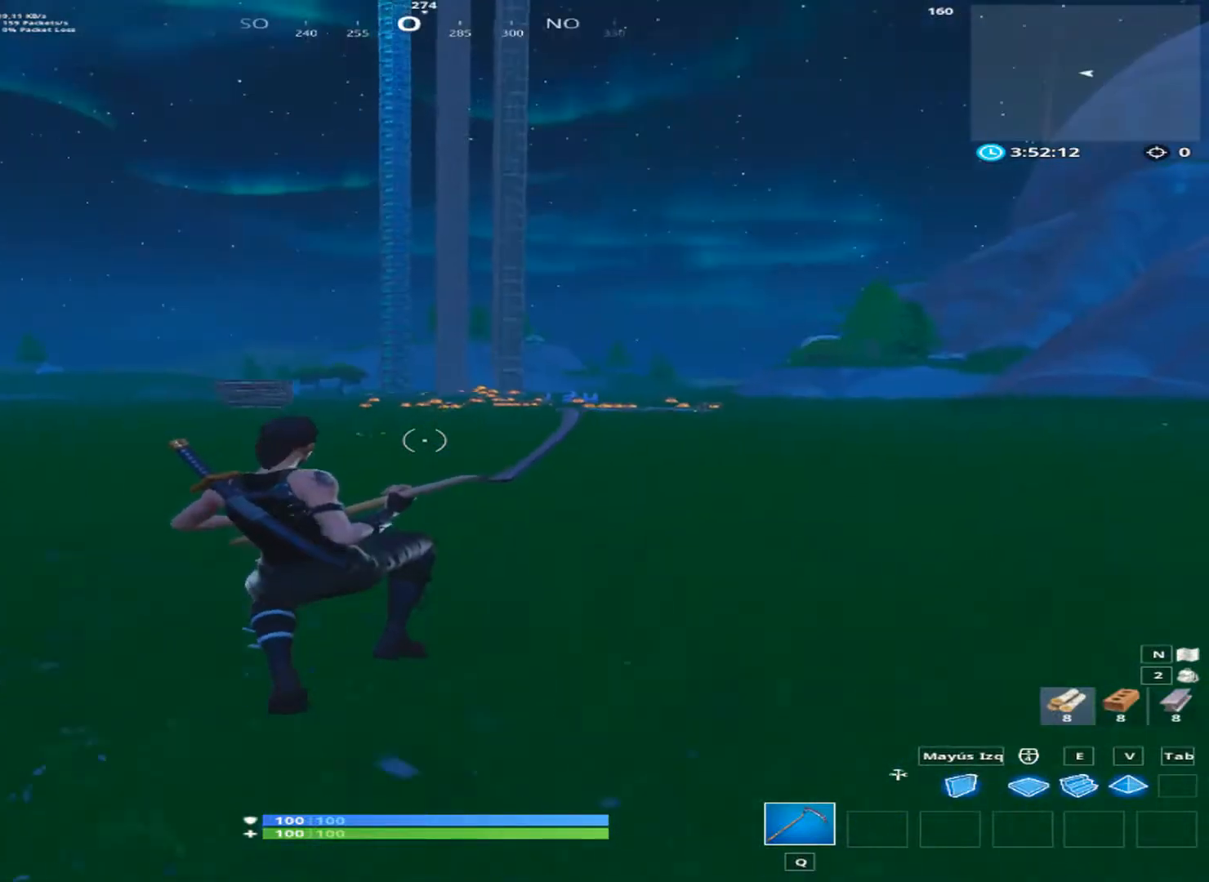
{"keys": ["w"], "mouse": [], "mouse_move": "still", "events": [[200, "ctrl", "down"], [333, "ctrl", "up"], [333, "w", "down"], [533, "a", "up"]]}
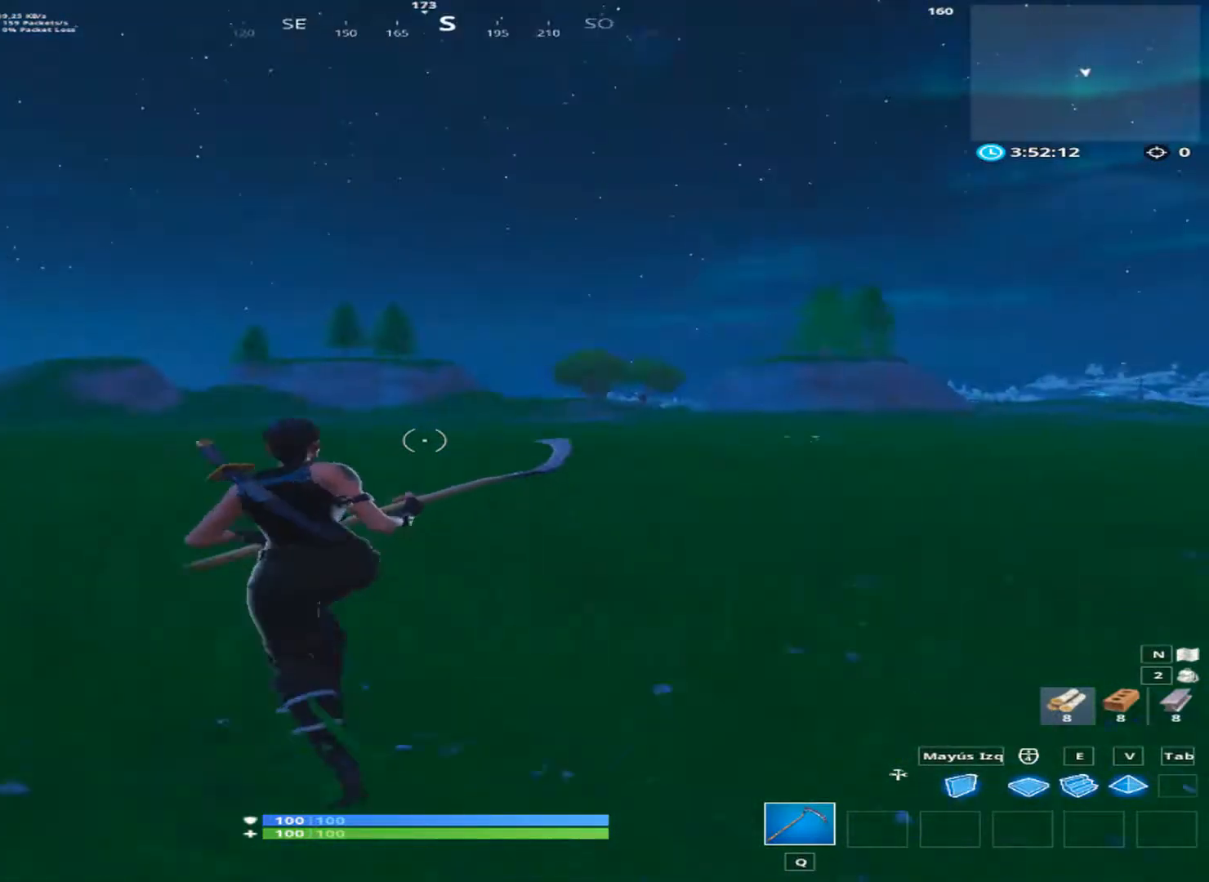
{"keys": ["d", "w"], "mouse": [], "mouse_move": "still", "events": [[67, "d", "down"], [200, "space", "down"], [400, "space", "up"]]}
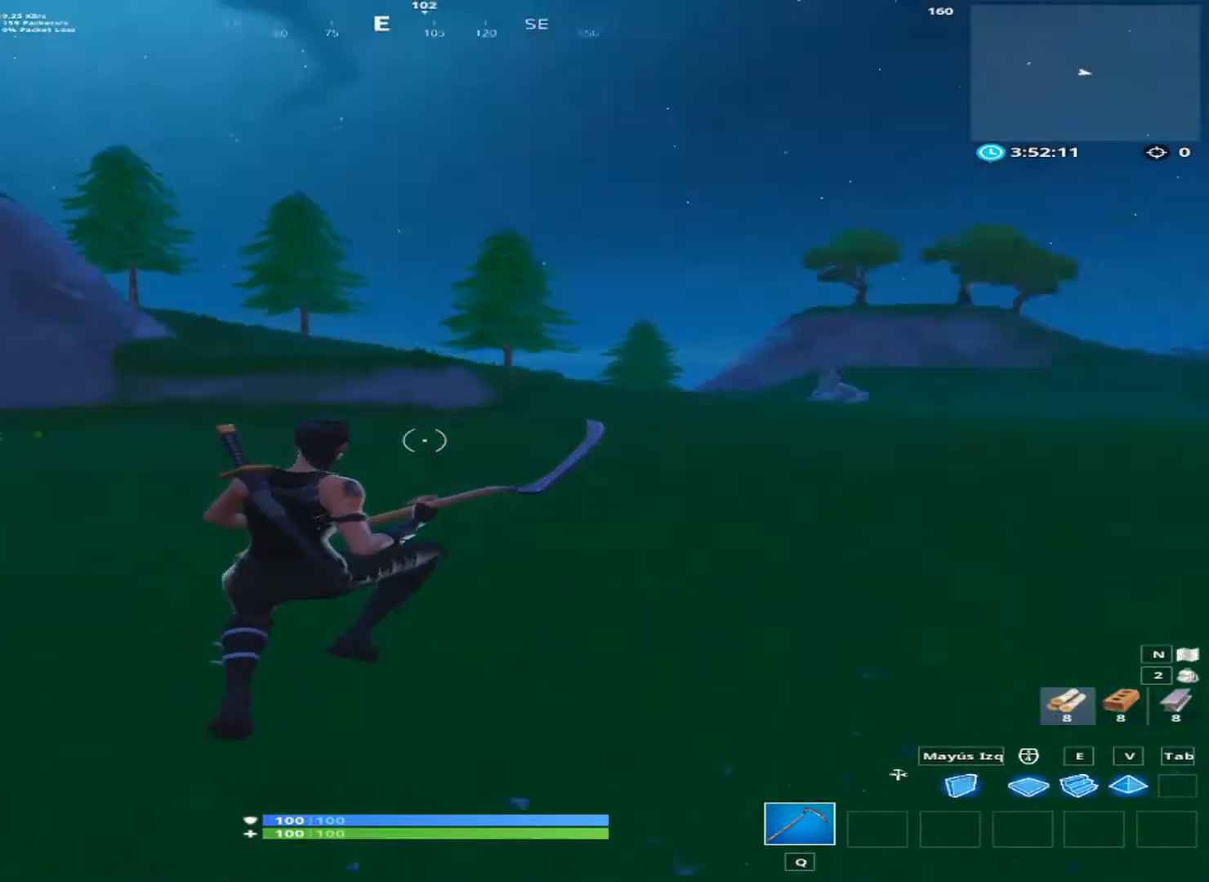
{"keys": ["a", "w"], "mouse": [], "mouse_move": "right", "events": [[400, "d", "up"], [467, "a", "down"]]}
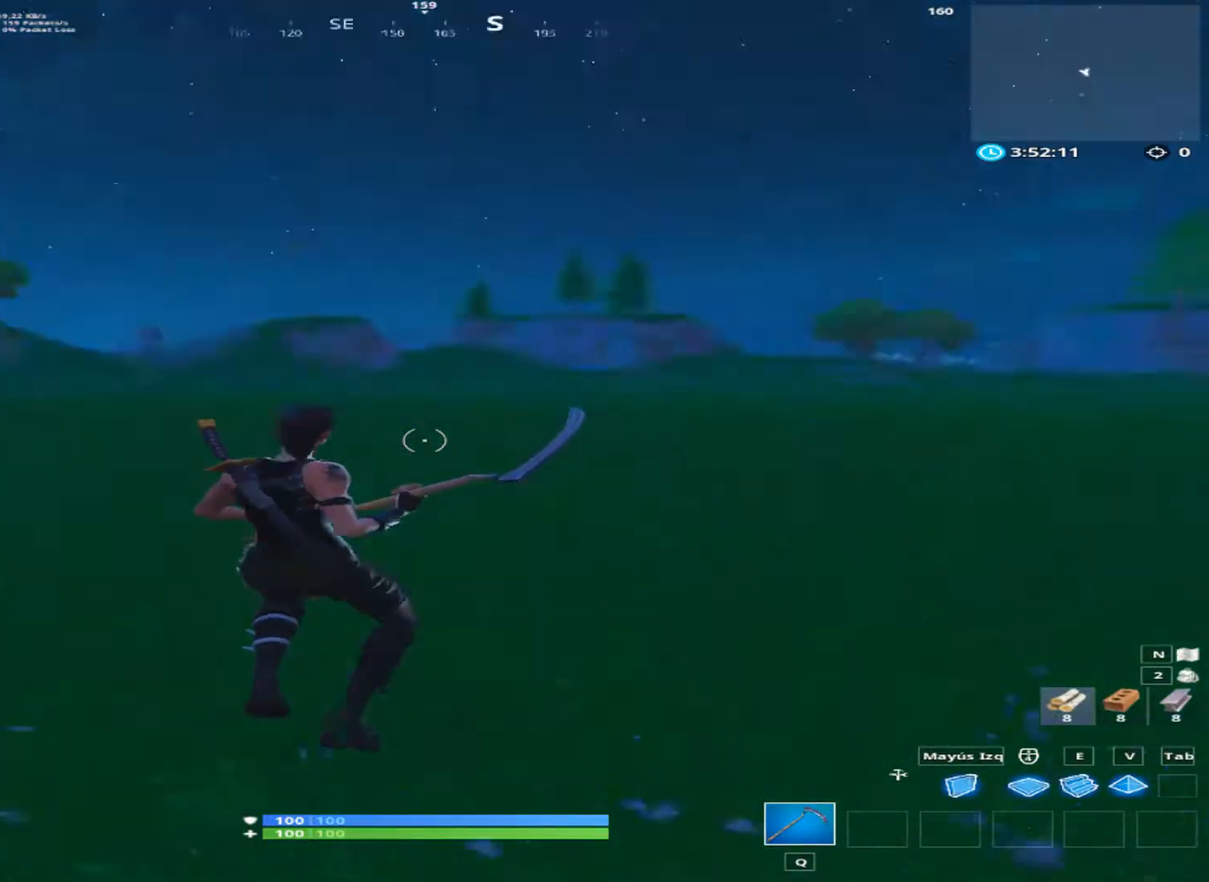
{"keys": ["a", "d"], "mouse": [], "mouse_move": "still", "events": [[200, "ctrl", "down"], [200, "w", "up"], [400, "ctrl", "up"], [467, "d", "down"]]}
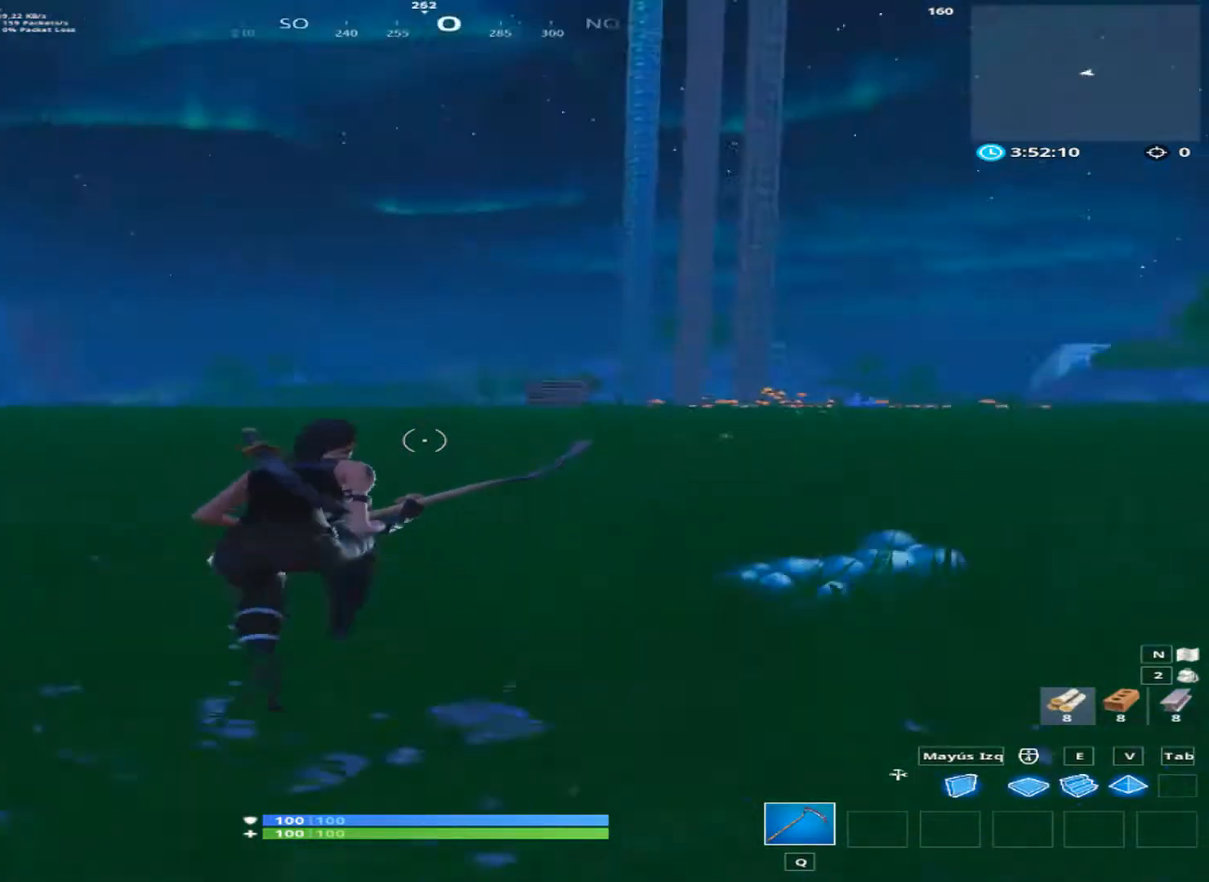
{"keys": ["d", "space"], "mouse": [], "mouse_move": "left", "events": [[133, "a", "up"], [533, "space", "down"]]}
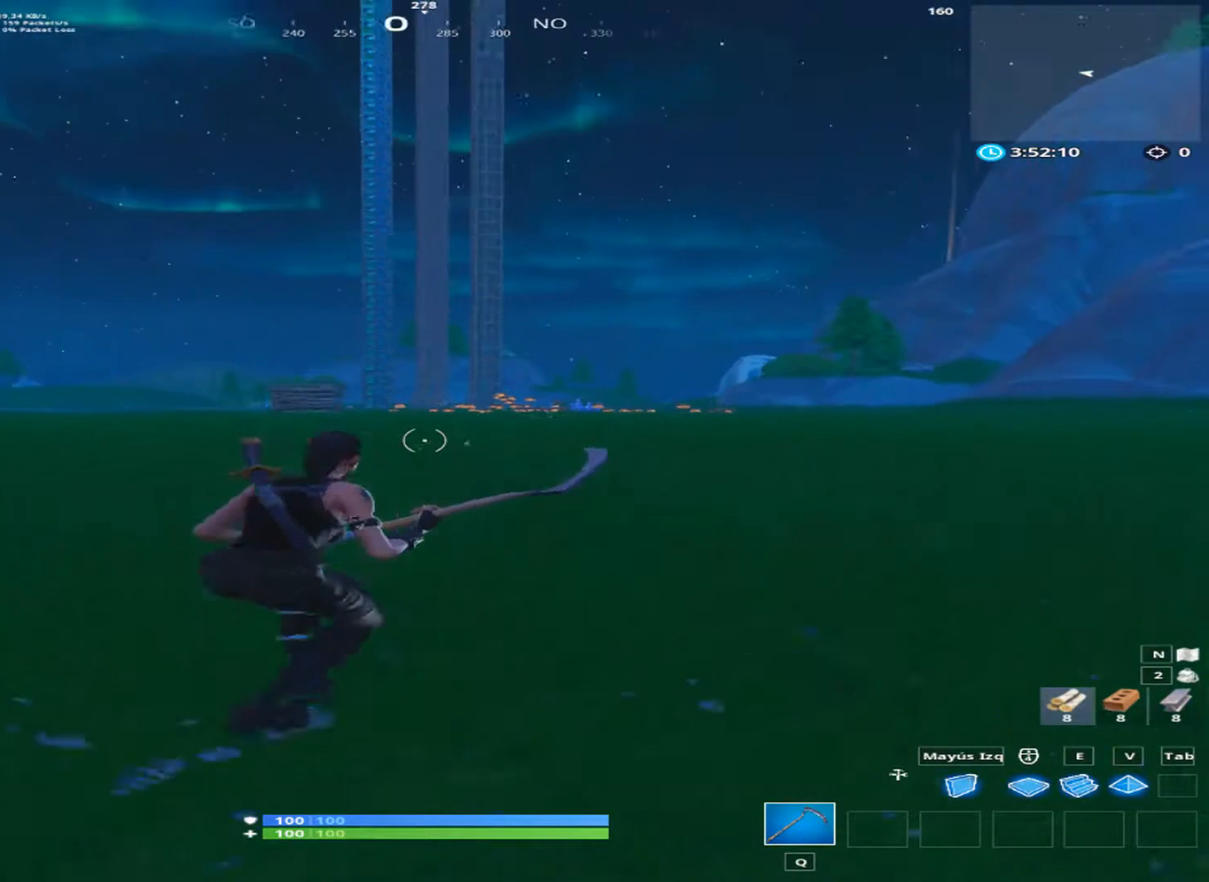
{"keys": ["w"], "mouse": [], "mouse_move": "still", "events": [[200, "space", "up"], [200, "w", "down"], [400, "d", "up"]]}
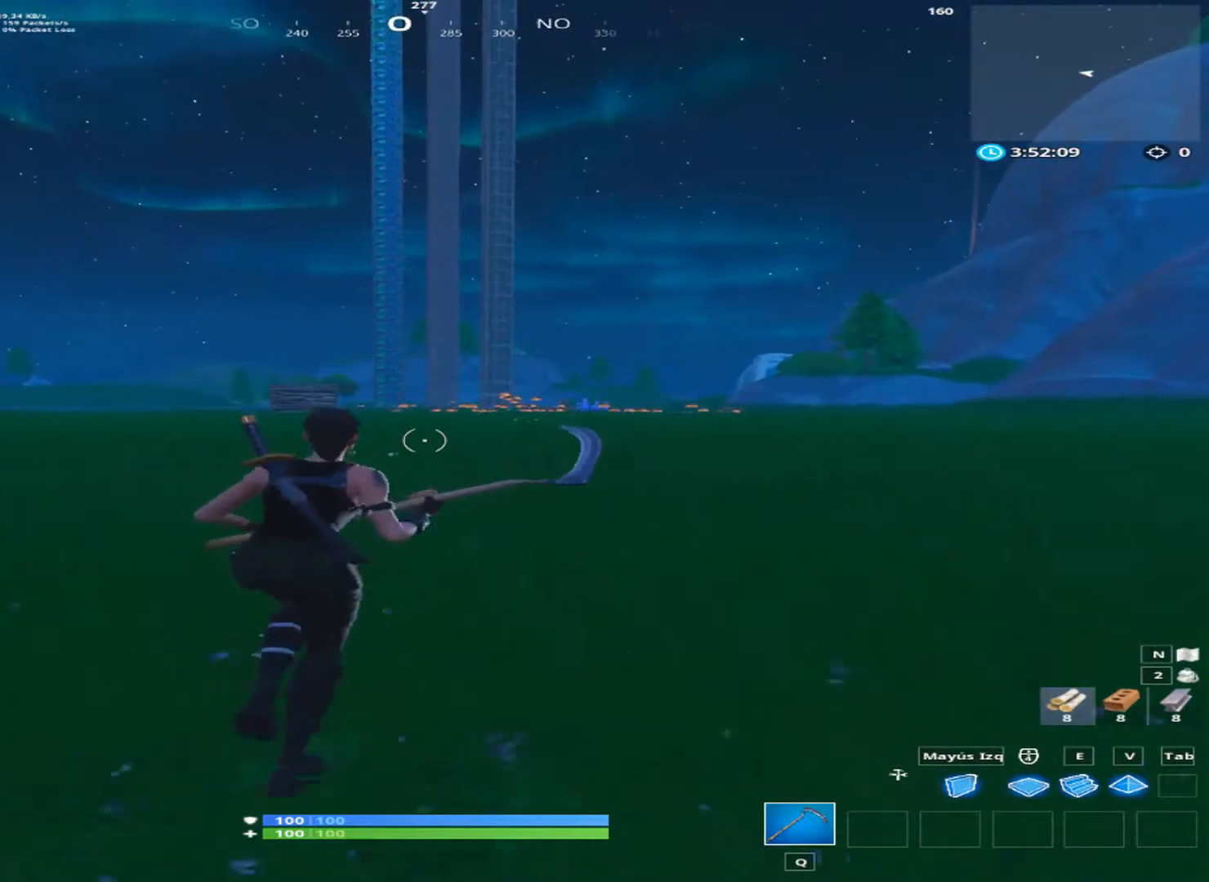
{"keys": ["w"], "mouse": [], "mouse_move": "still", "events": [[333, "space", "down"], [533, "space", "up"]]}
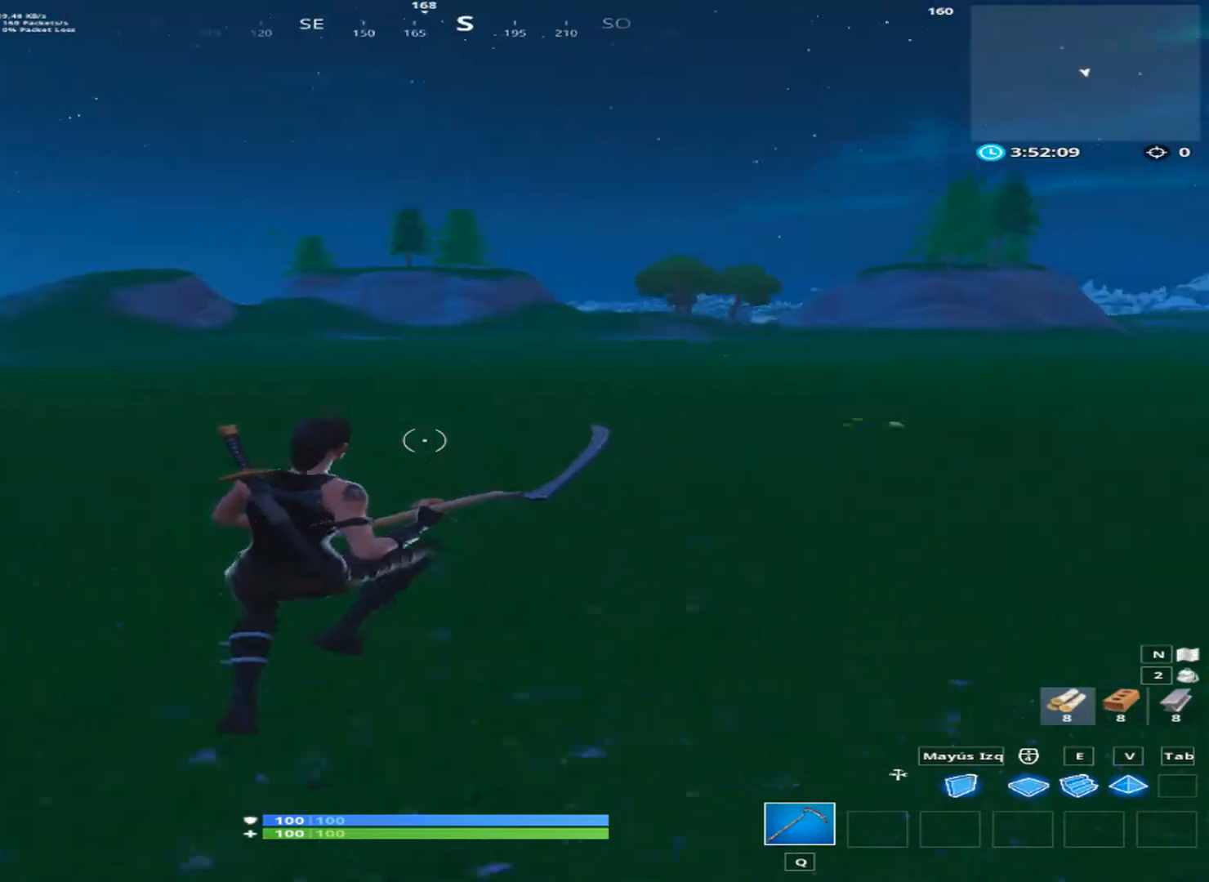
{"keys": ["w"], "mouse": [], "mouse_move": "still", "events": []}
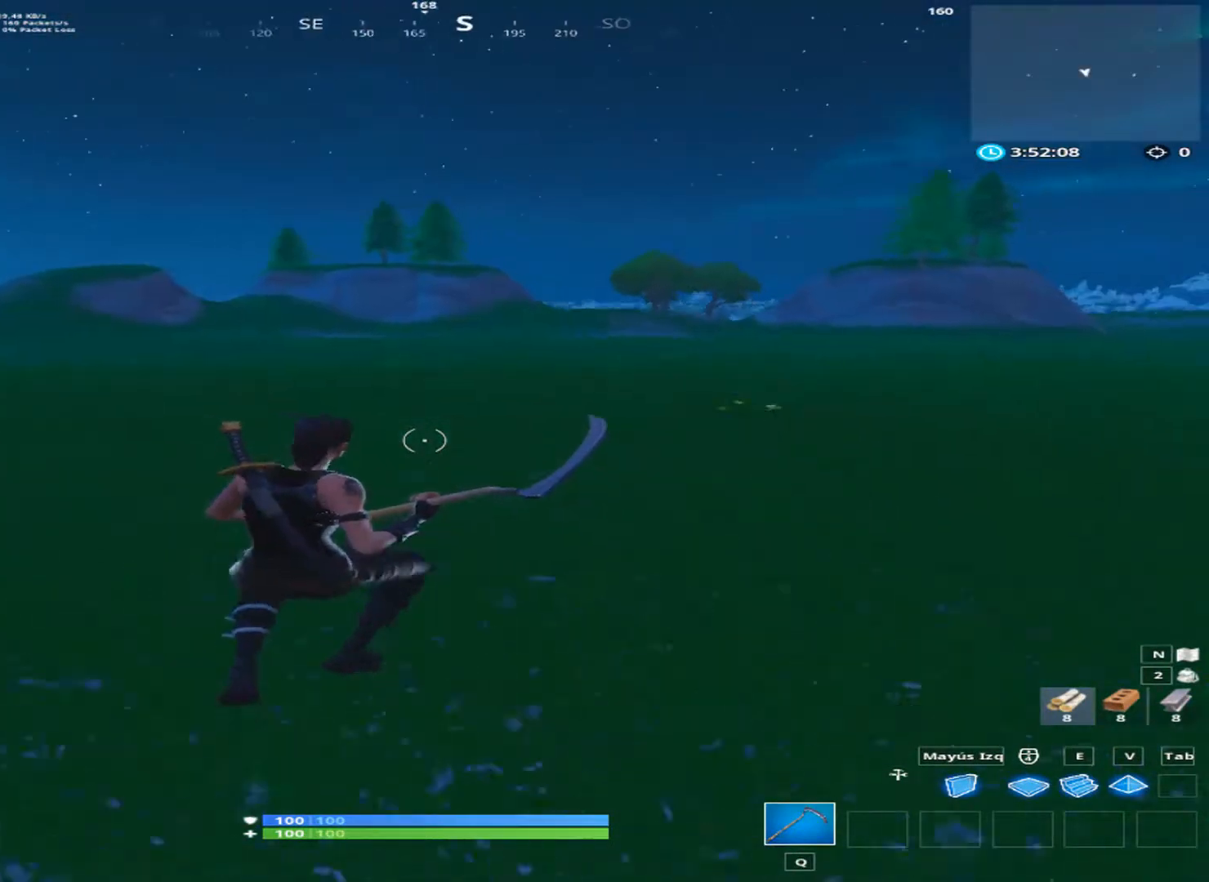
{"keys": ["a", "w"], "mouse": [], "mouse_move": "up-left", "events": [[200, "a", "down"]]}
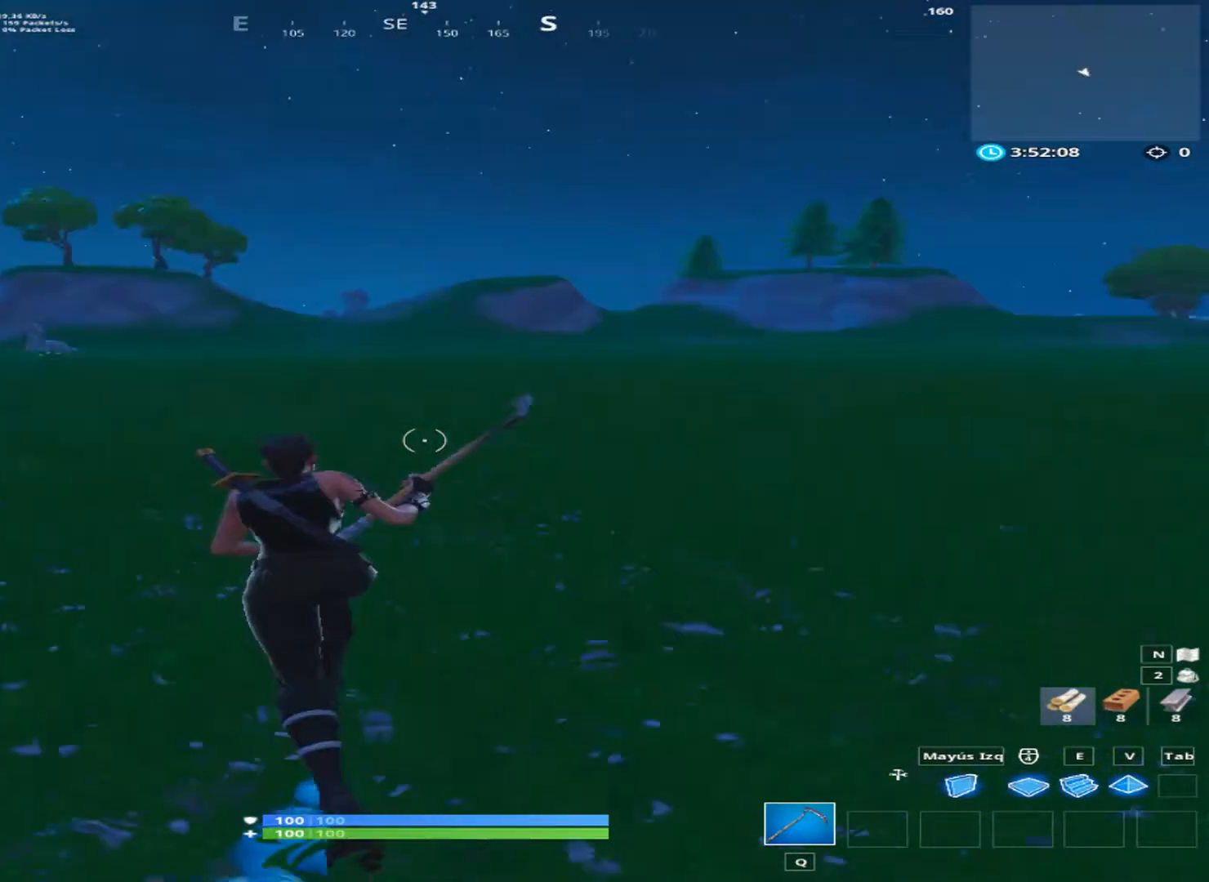
{"keys": ["a", "w"], "mouse": [], "mouse_move": "still", "events": [[67, "space", "down"], [267, "space", "up"]]}
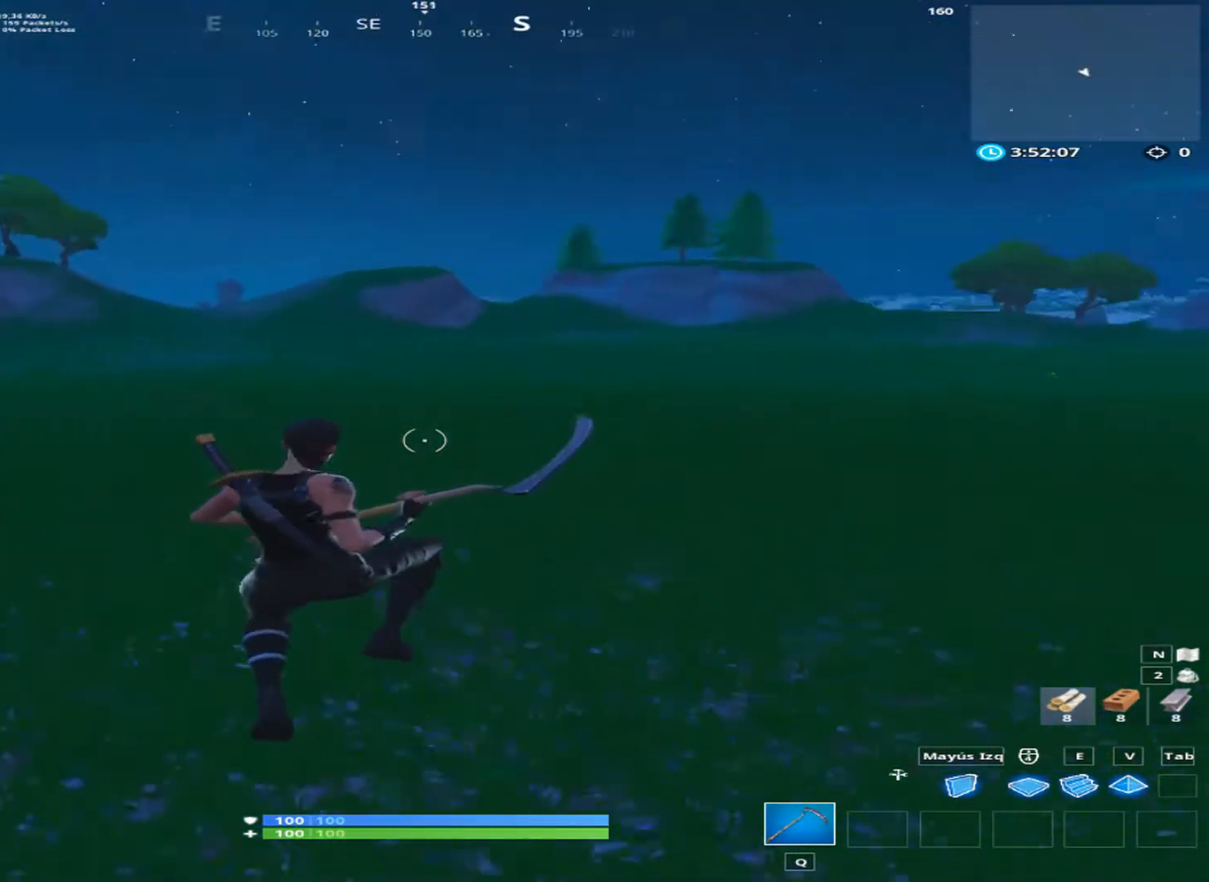
{"keys": ["a", "w"], "mouse": [], "mouse_move": "right", "events": []}
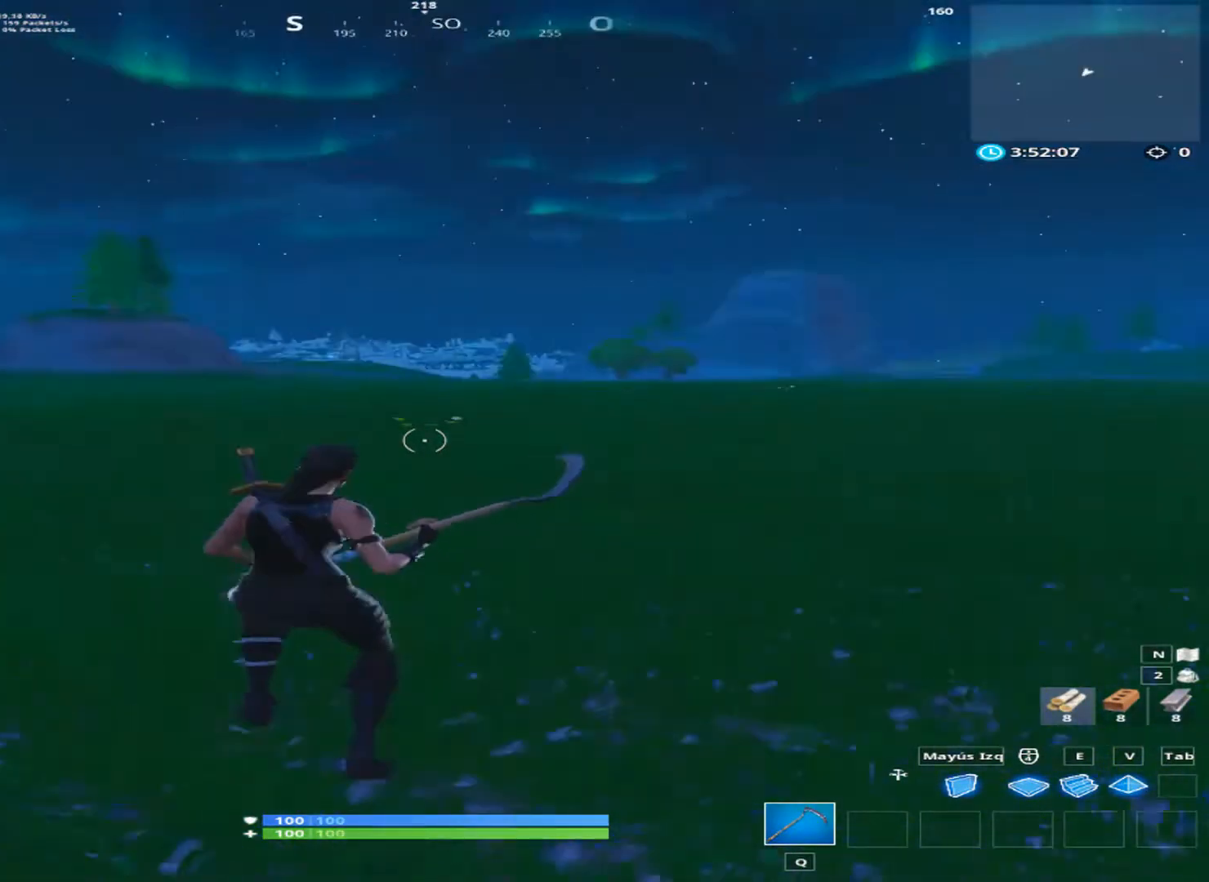
{"keys": ["a", "w"], "mouse": [], "mouse_move": "still", "events": [[200, "space", "down"], [400, "space", "up"]]}
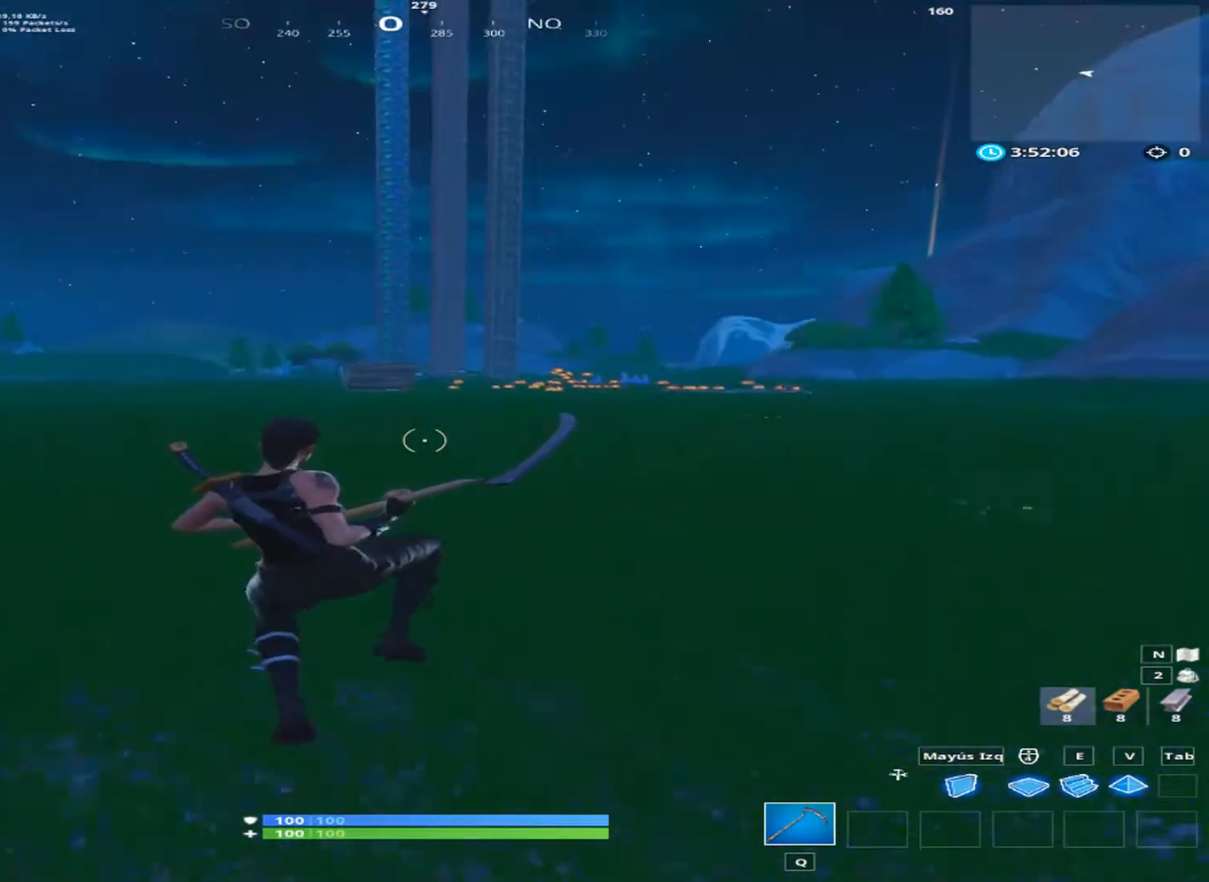
{"keys": ["a", "w"], "mouse": [], "mouse_move": "still", "events": []}
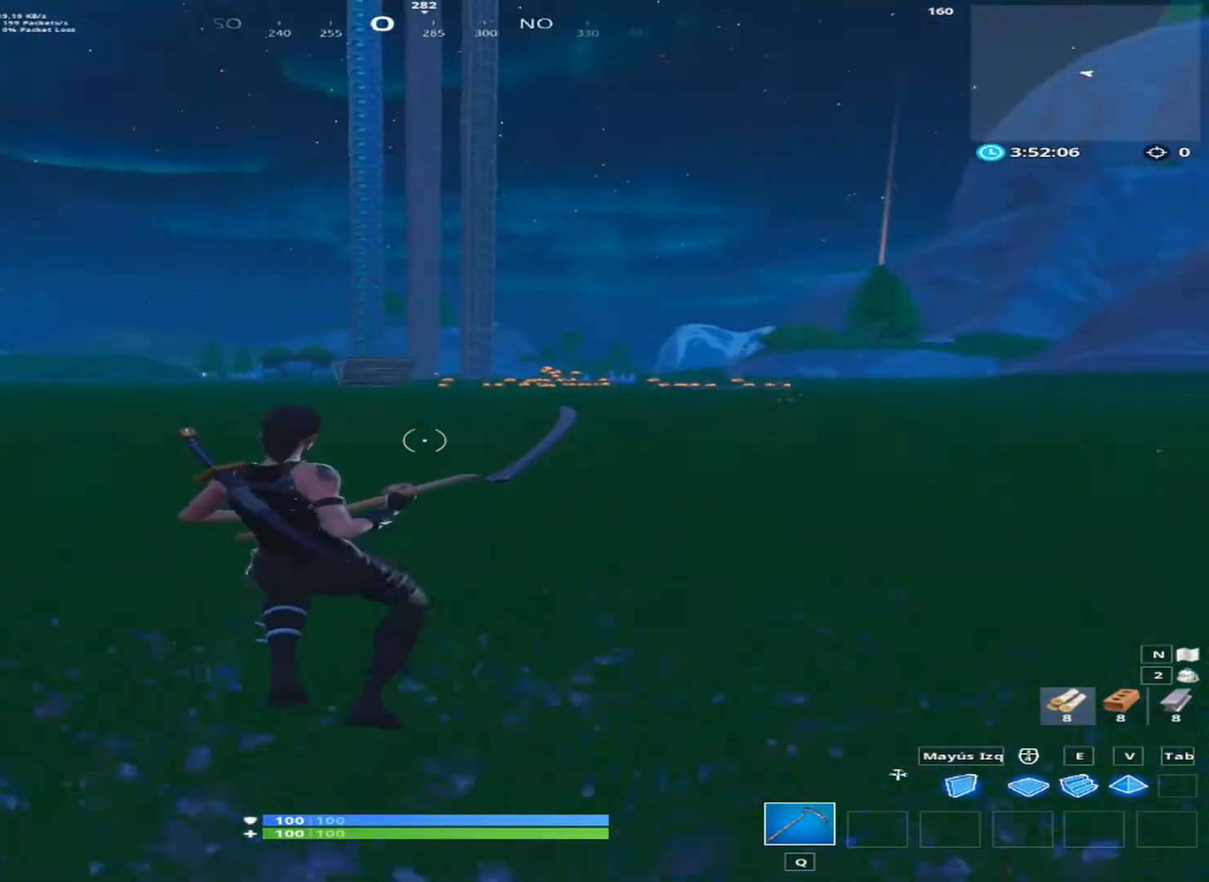
{"keys": ["a", "w"], "mouse": [], "mouse_move": "still", "events": [[200, "ctrl", "down"], [334, "ctrl", "up"]]}
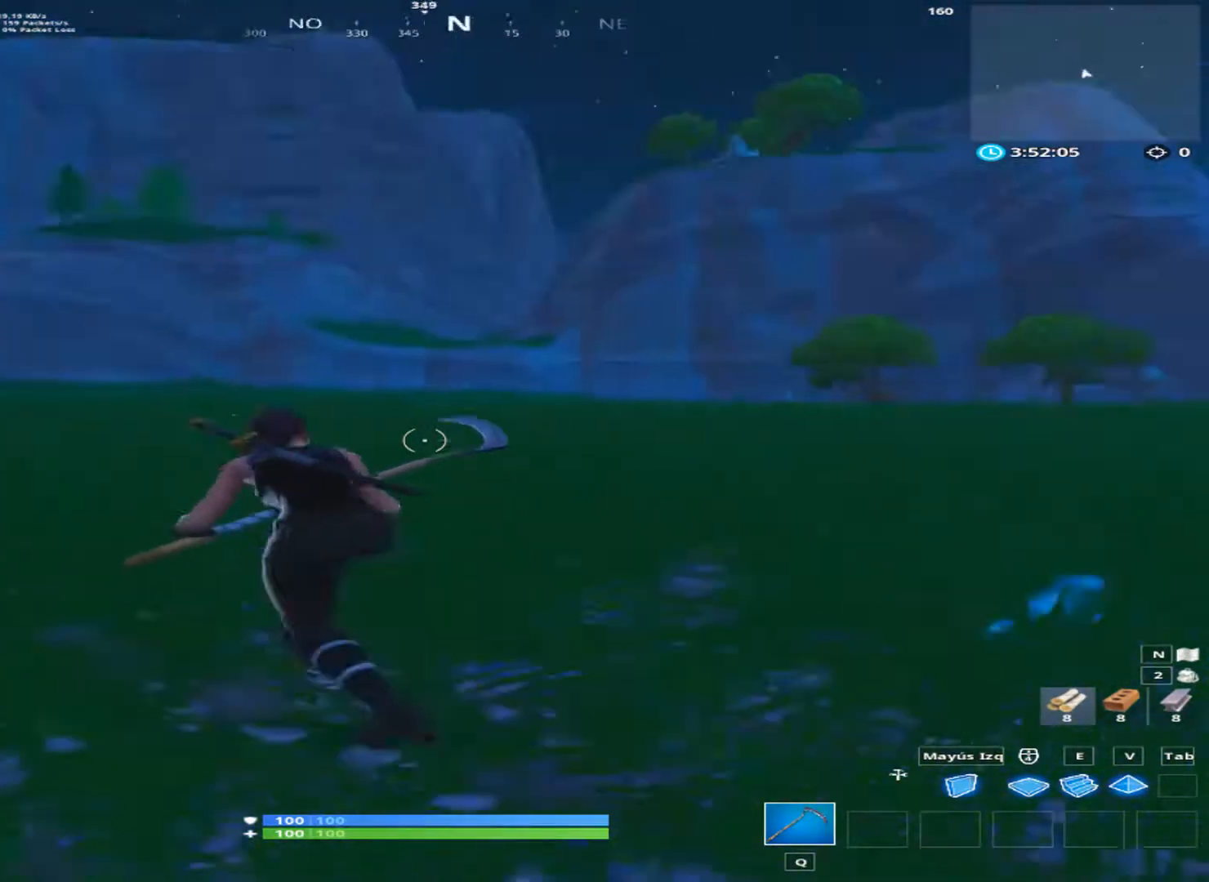
{"keys": ["d", "space", "w"], "mouse": [], "mouse_move": "still", "events": [[67, "d", "down"], [133, "a", "up"], [400, "space", "down"]]}
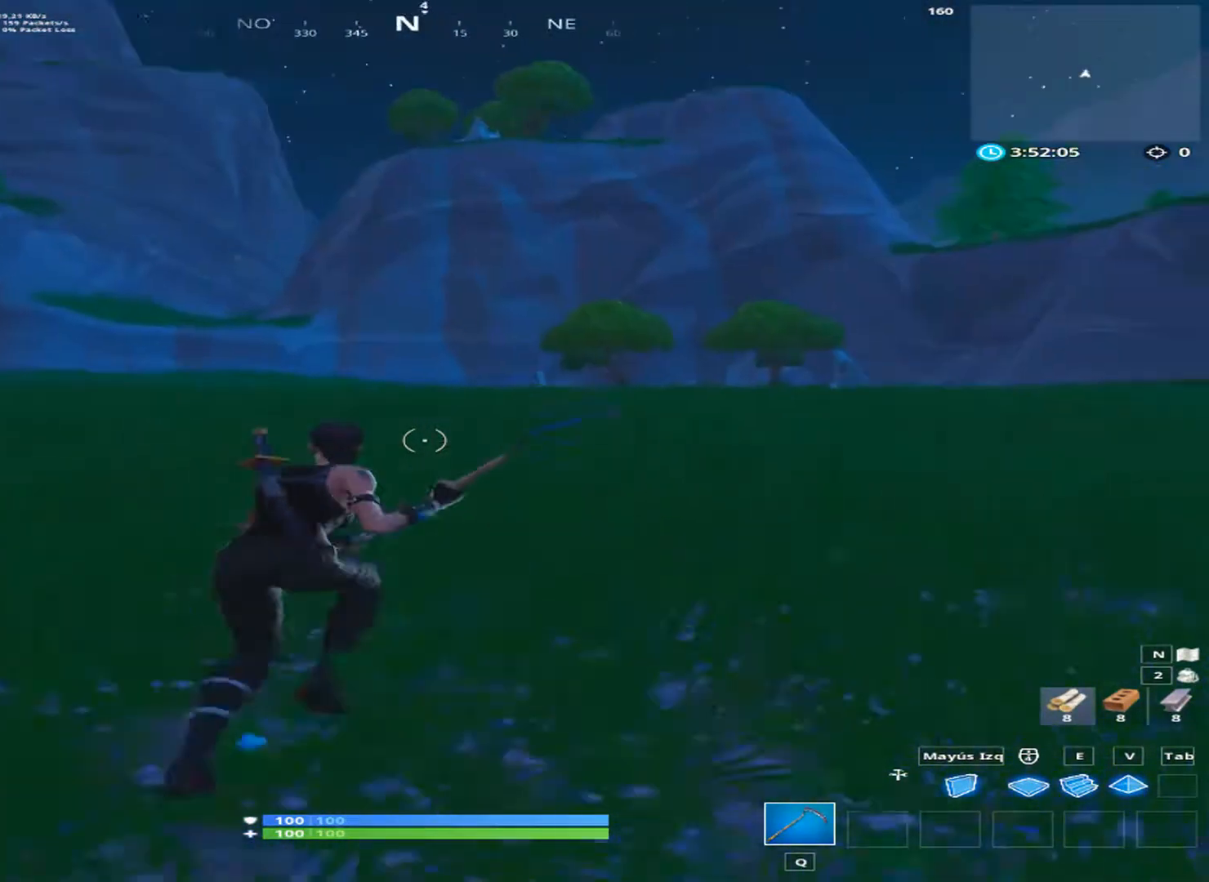
{"keys": ["d", "w"], "mouse": [], "mouse_move": "still", "events": [[134, "space", "up"]]}
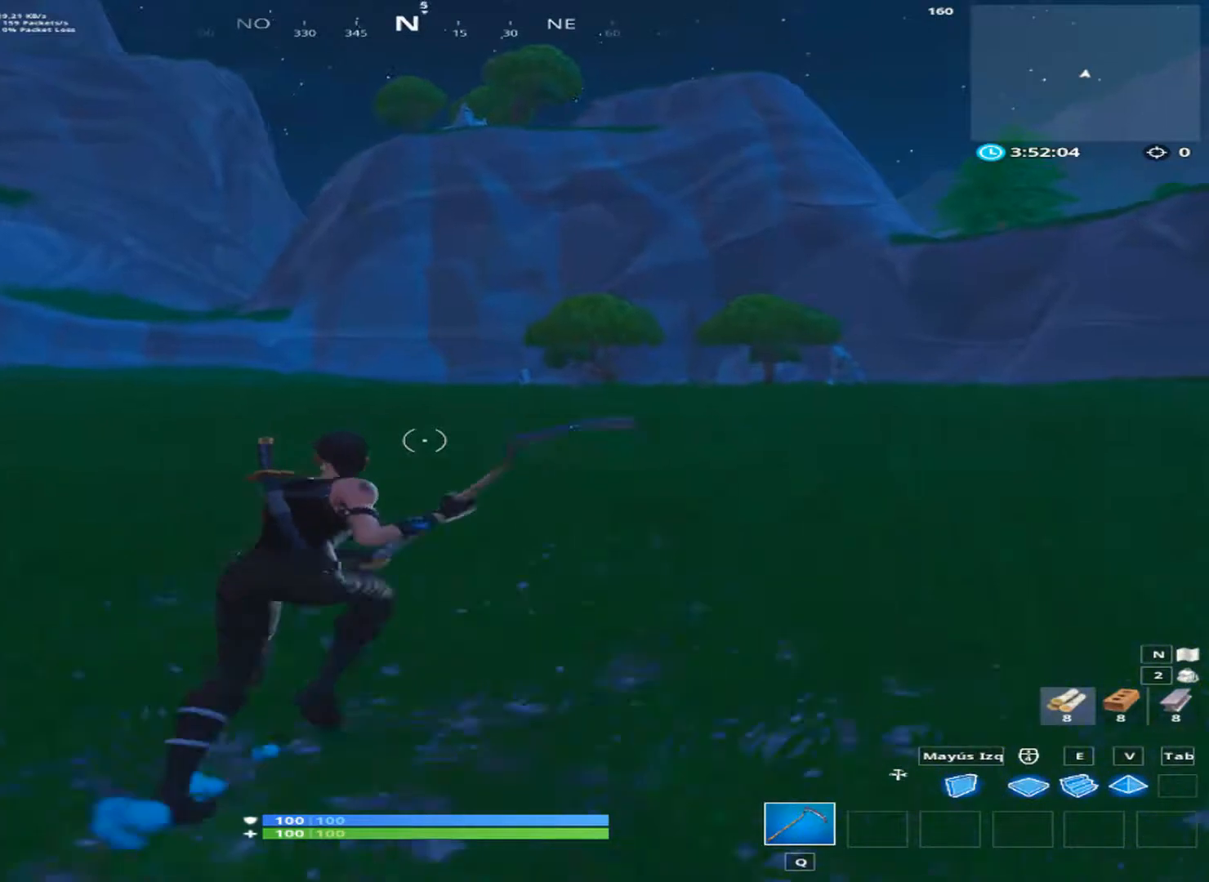
{"keys": ["d", "w"], "mouse": [], "mouse_move": "up-left", "events": [[133, "space", "down"], [267, "space", "up"]]}
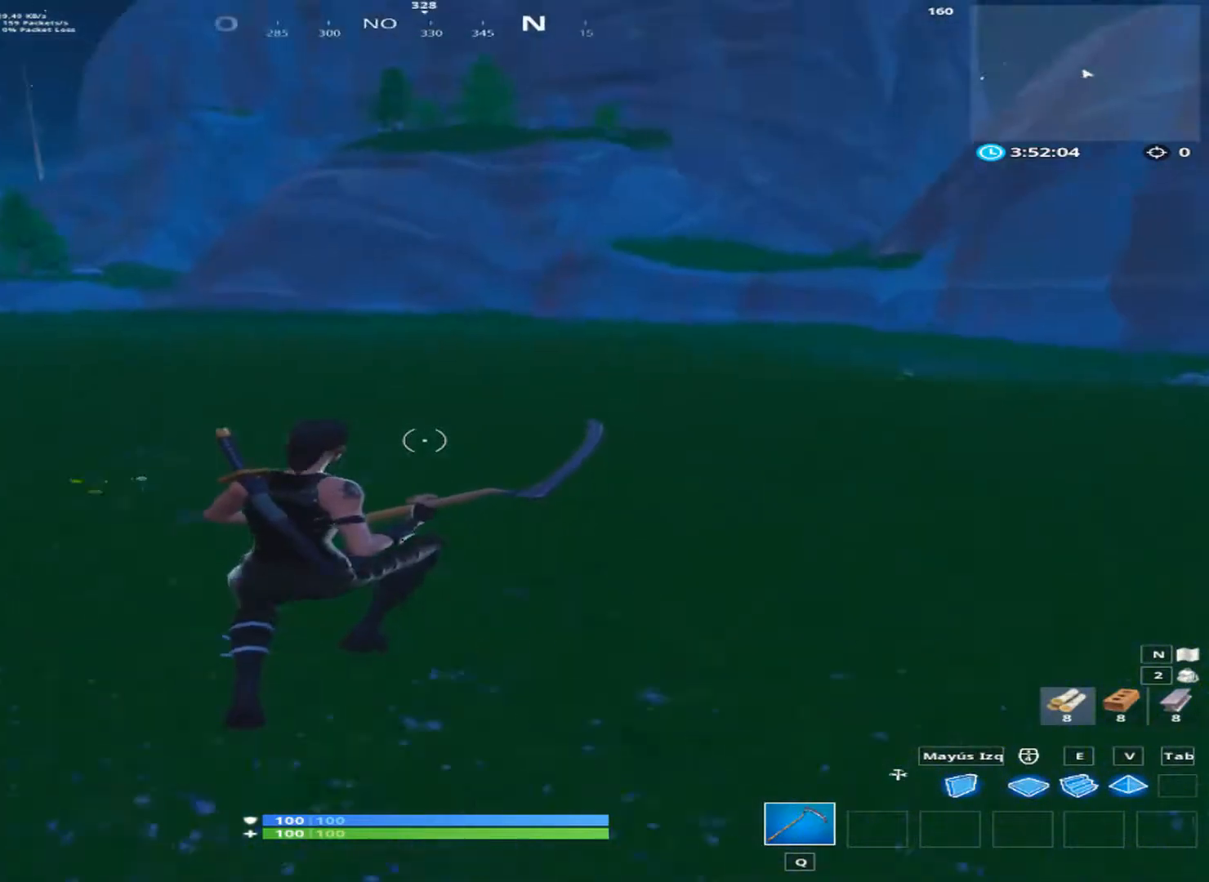
{"keys": ["d", "w"], "mouse": [], "mouse_move": "still", "events": []}
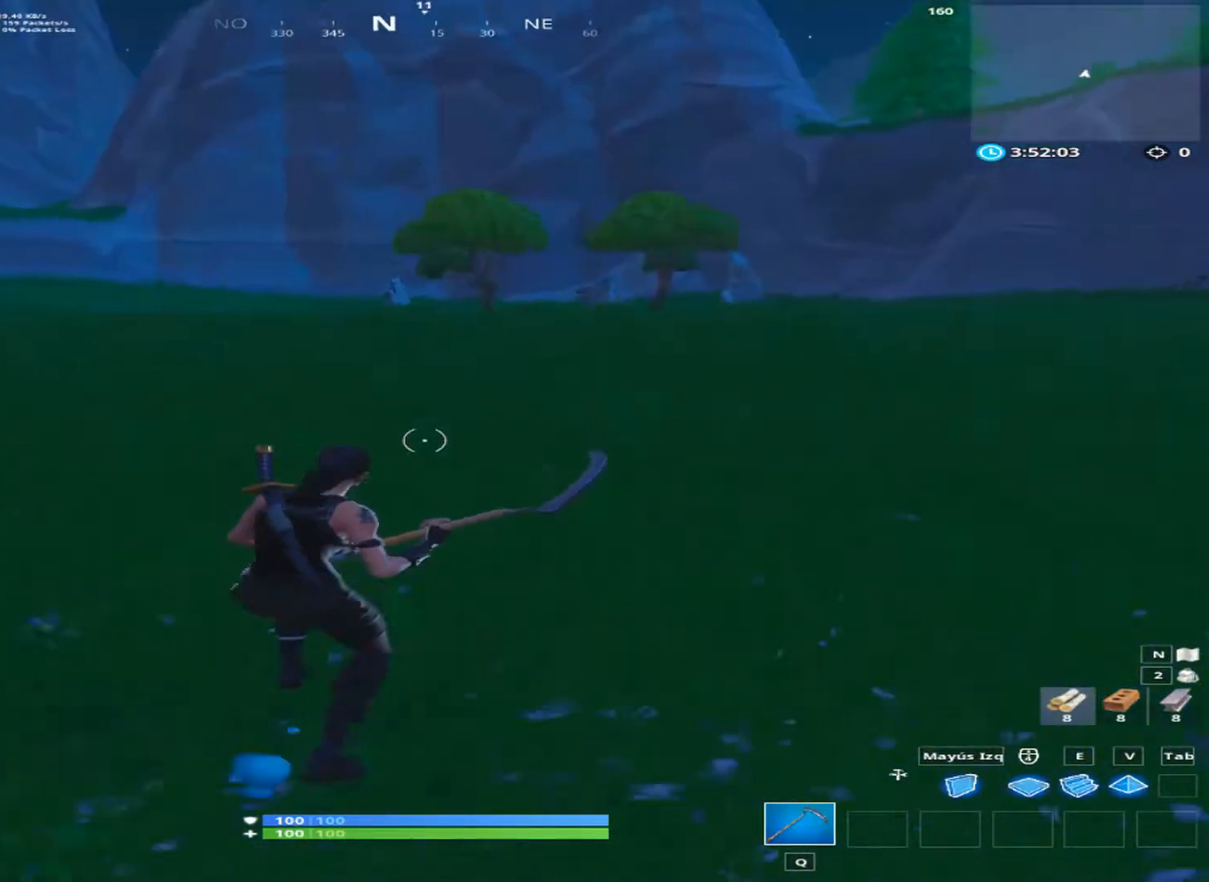
{"keys": ["d", "s"], "mouse": [], "mouse_move": "still", "events": [[200, "space", "down"], [333, "space", "up"], [333, "w", "up"], [533, "s", "down"]]}
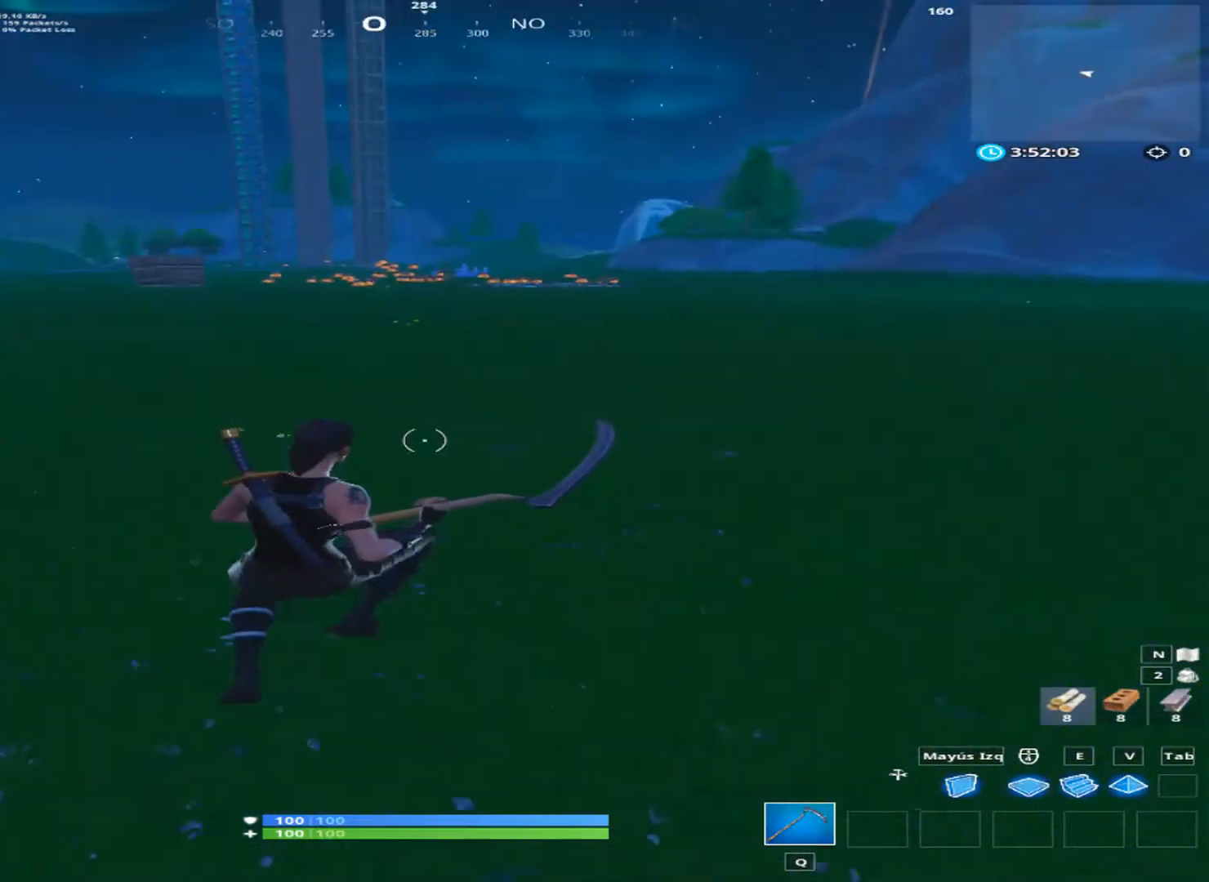
{"keys": ["a"], "mouse": [], "mouse_move": "still", "events": [[134, "a", "down"], [200, "d", "up"], [334, "s", "up"]]}
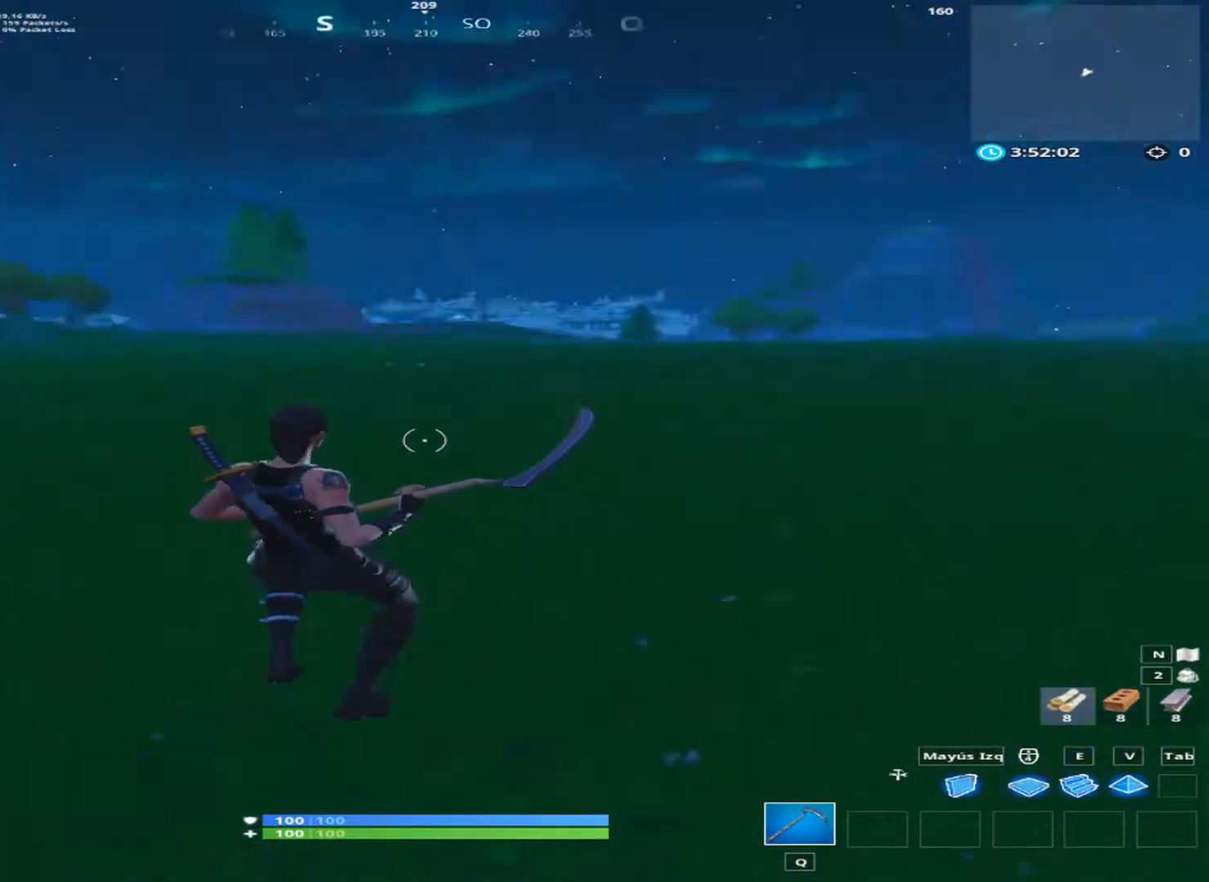
{"keys": ["a", "ctrl", "w"], "mouse": [], "mouse_move": "right", "events": [[133, "w", "down"], [400, "ctrl", "down"]]}
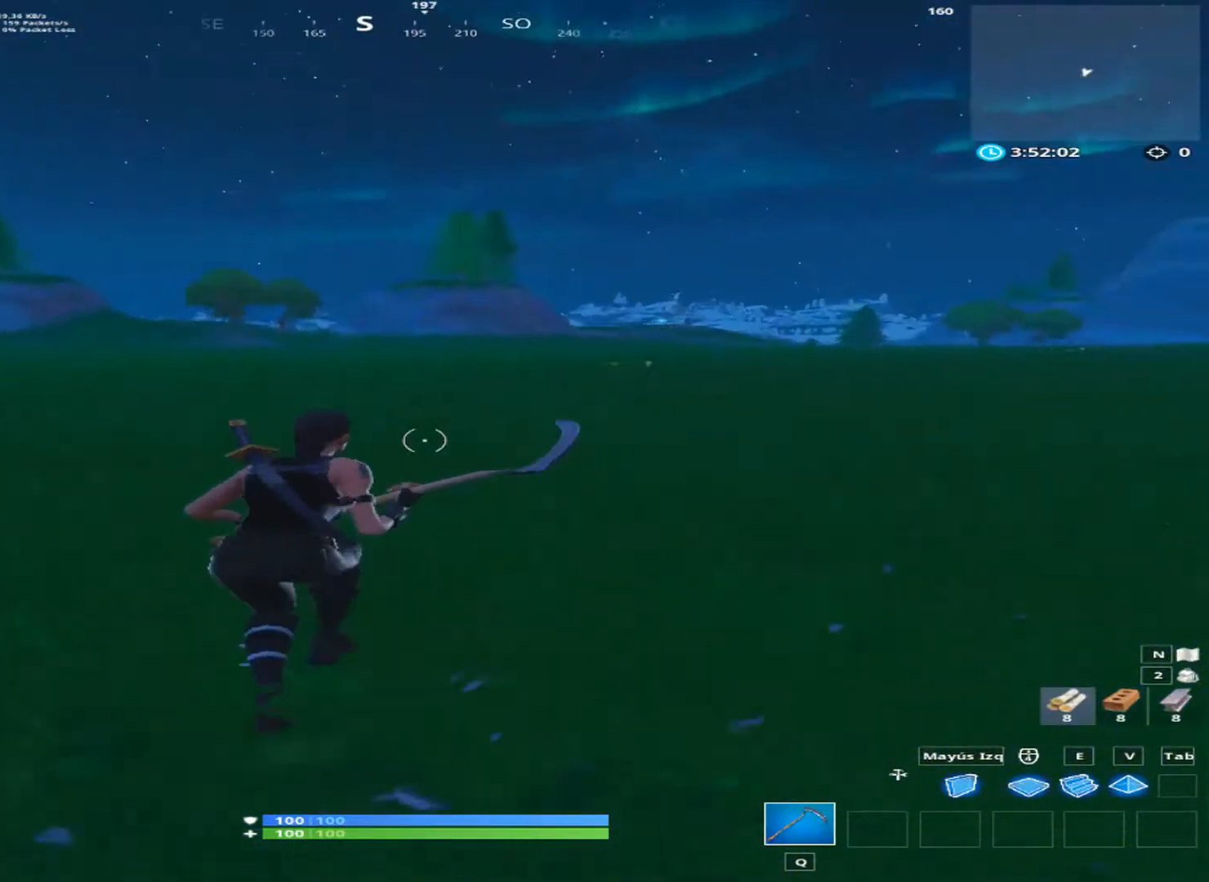
{"keys": ["a", "space", "w"], "mouse": [], "mouse_move": "still", "events": [[67, "ctrl", "up"], [334, "space", "down"]]}
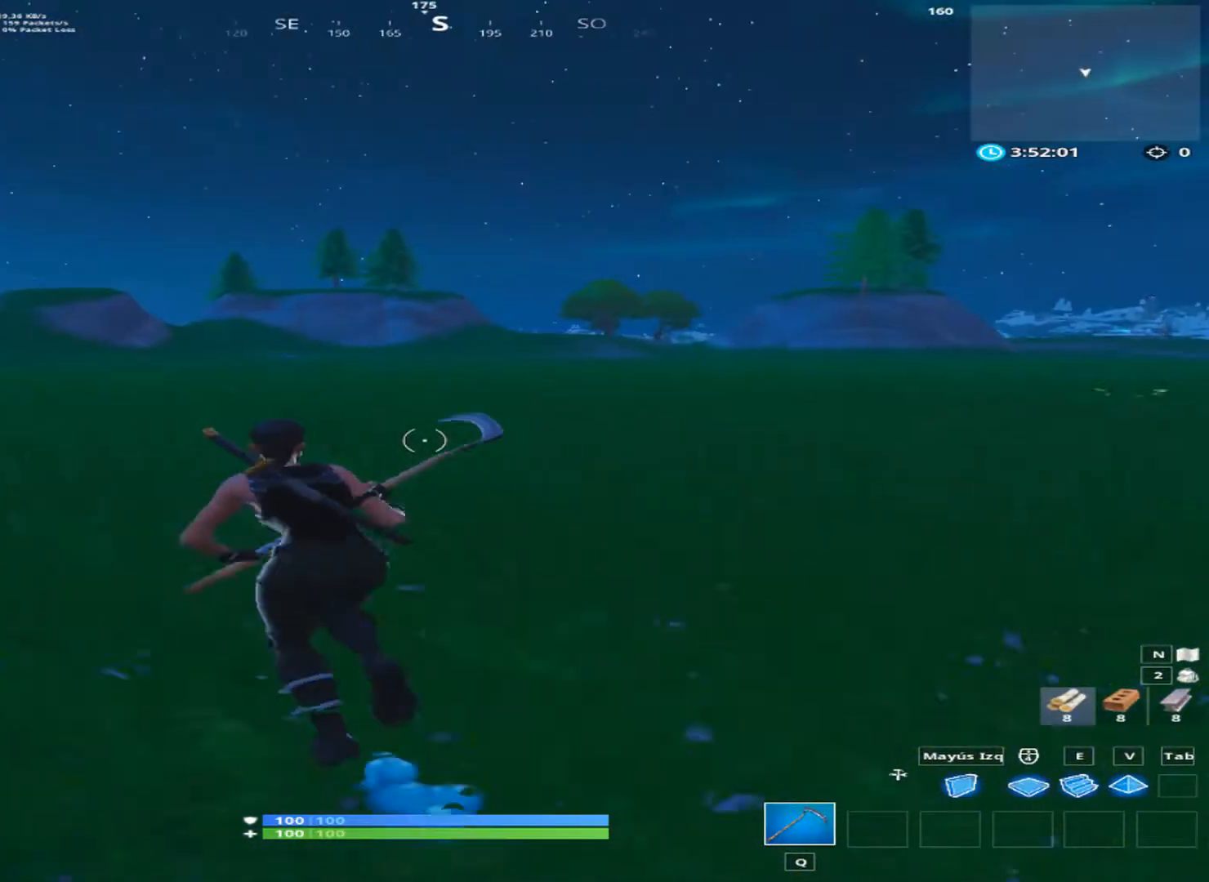
{"keys": ["a", "w"], "mouse": [], "mouse_move": "still", "events": [[133, "space", "up"]]}
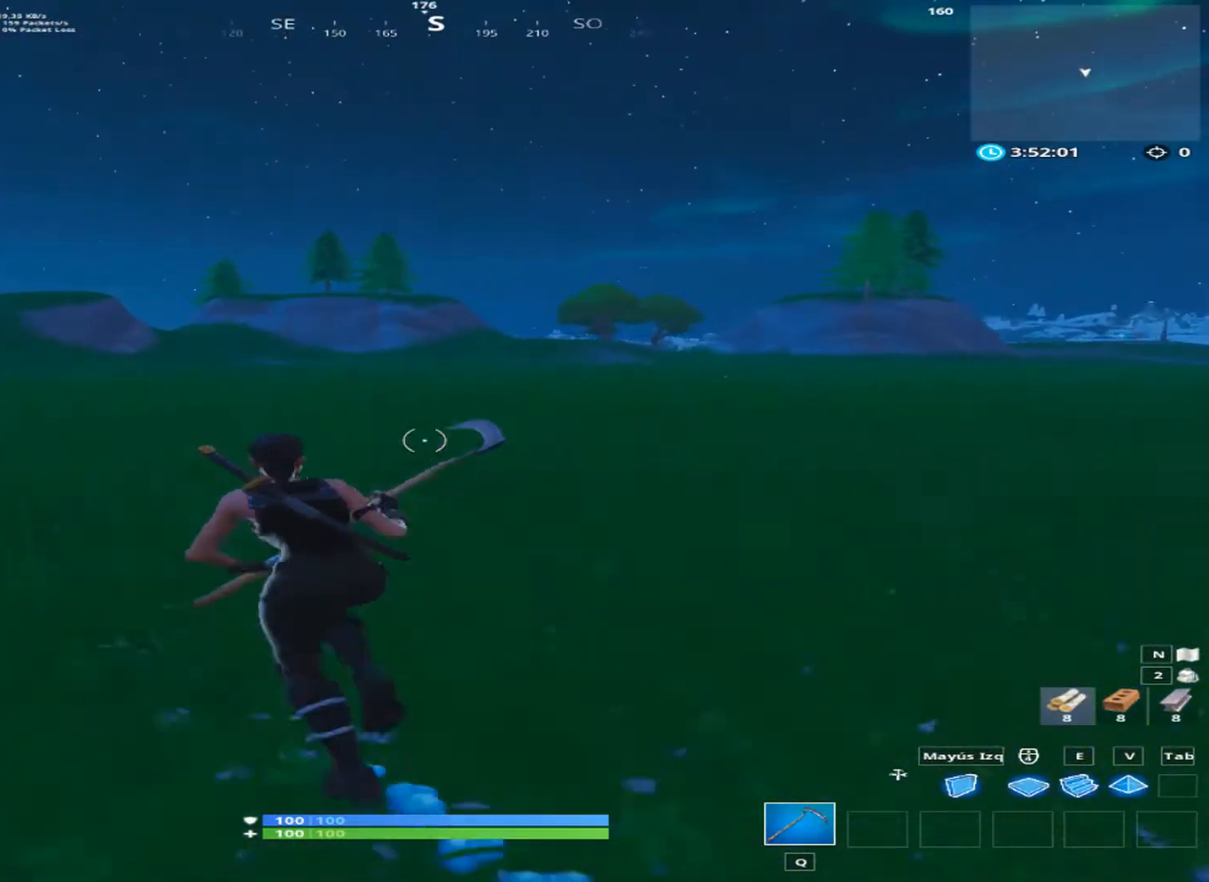
{"keys": ["w"], "mouse": [], "mouse_move": "down", "events": [[267, "space", "down"], [400, "a", "up"], [467, "space", "up"]]}